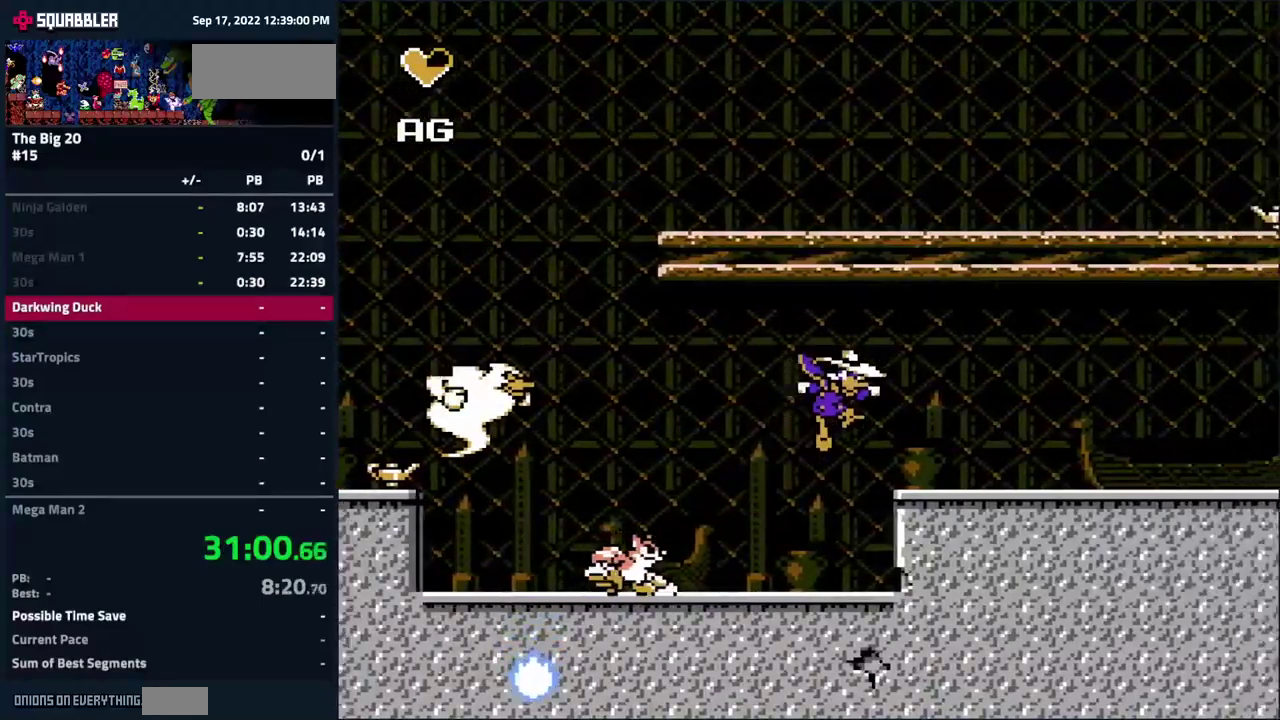
Gameplay with a controller (Nintendo layout); each line is a JSON object with the inputs held at the frame after it. "events" lists button and stick changes between this image and that frame as [ms after this image, input, new state], when the widget could be followed in between. Not read: L3 R3.
{"buttons": ["DPAD_RIGHT"], "events": [[100, "A", "up"], [217, "A", "down"], [450, "A", "up"]]}
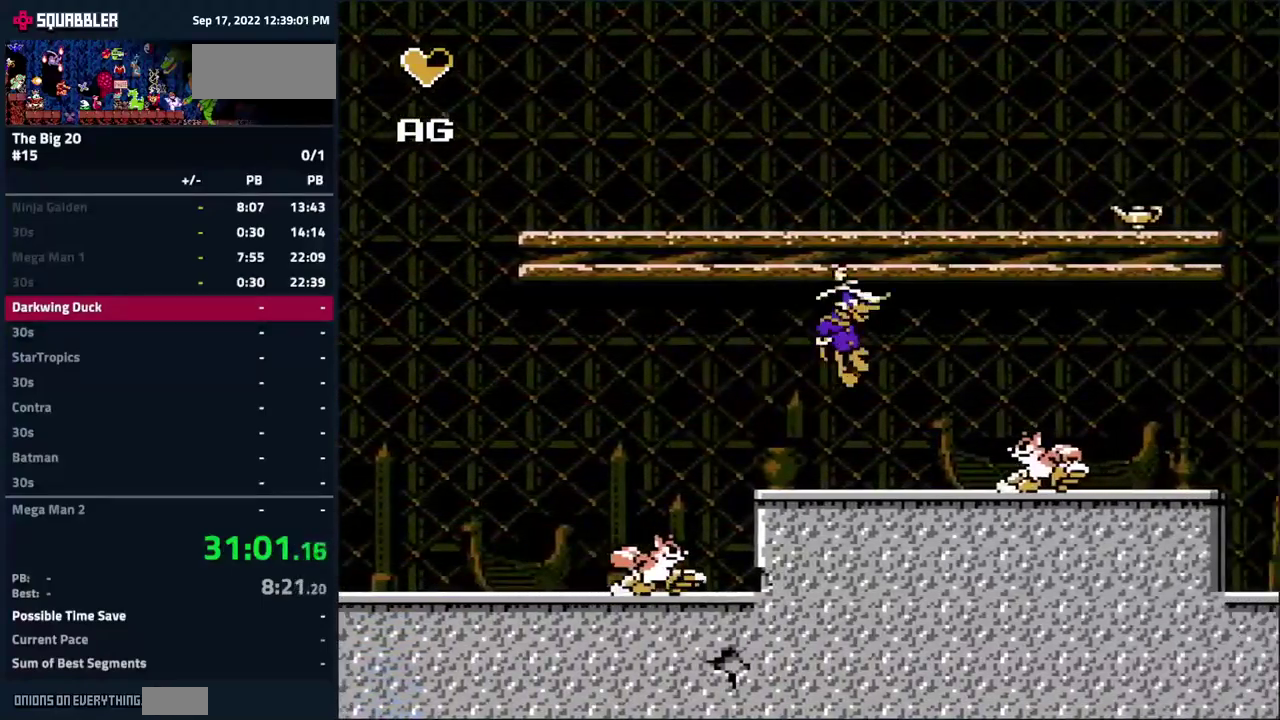
{"buttons": ["DPAD_RIGHT"], "events": [[33, "A", "down"], [483, "A", "up"]]}
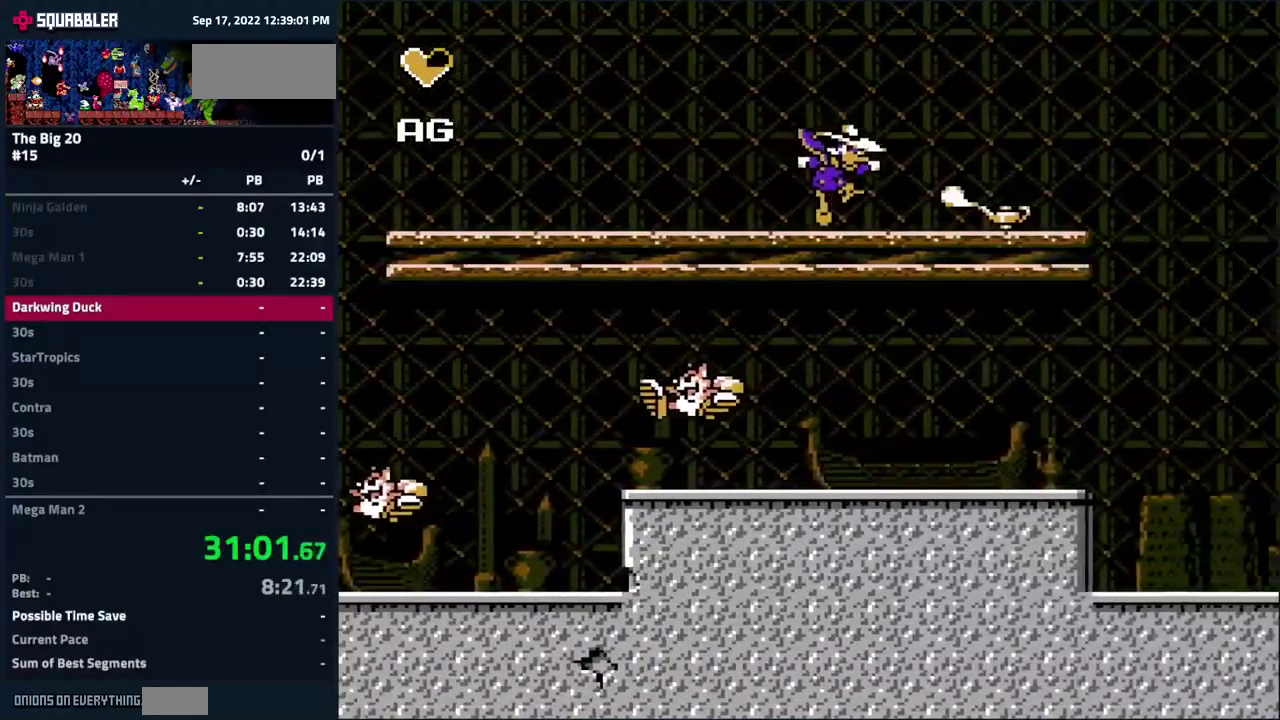
{"buttons": ["DPAD_RIGHT"], "events": []}
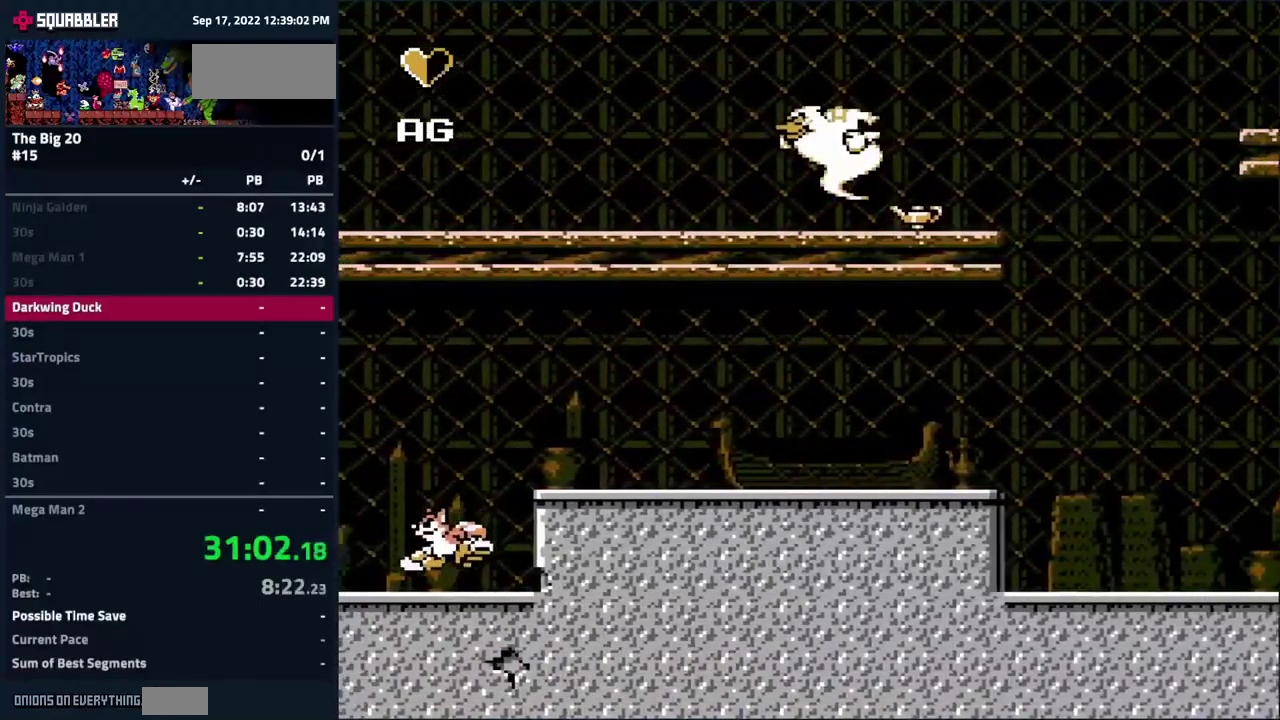
{"buttons": ["DPAD_RIGHT"], "events": []}
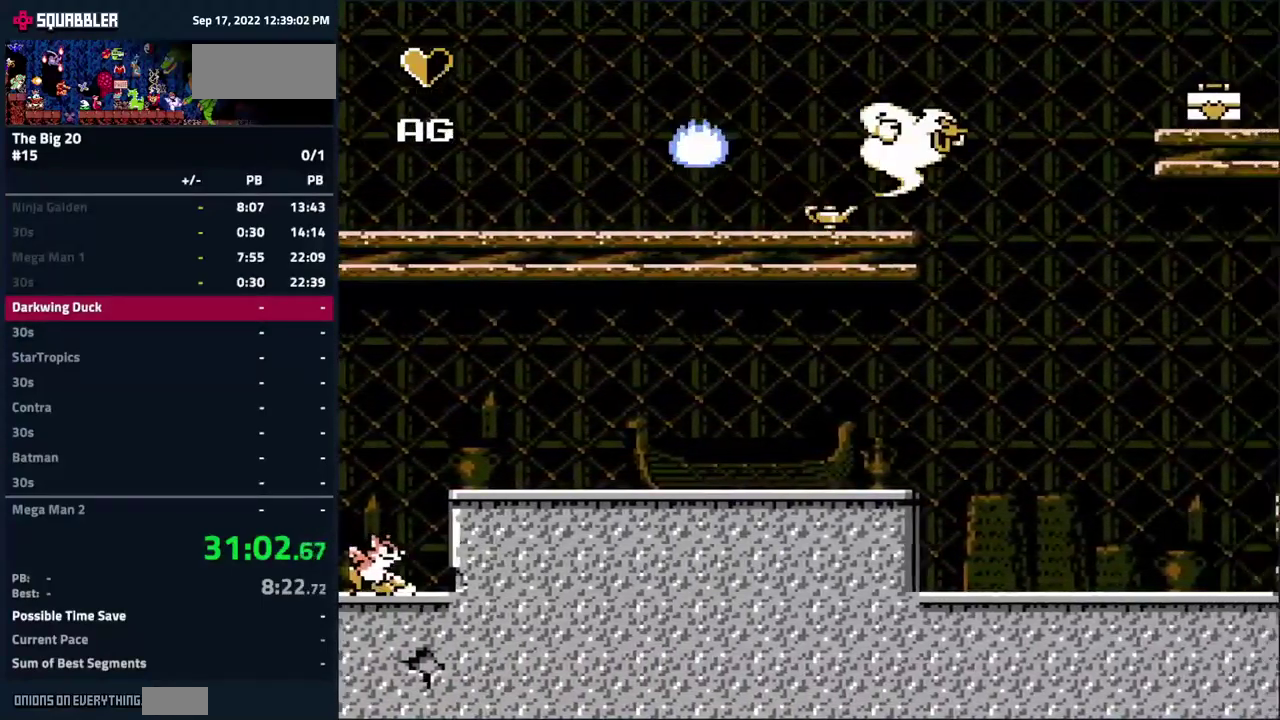
{"buttons": ["A", "DPAD_RIGHT"], "events": [[217, "A", "down"]]}
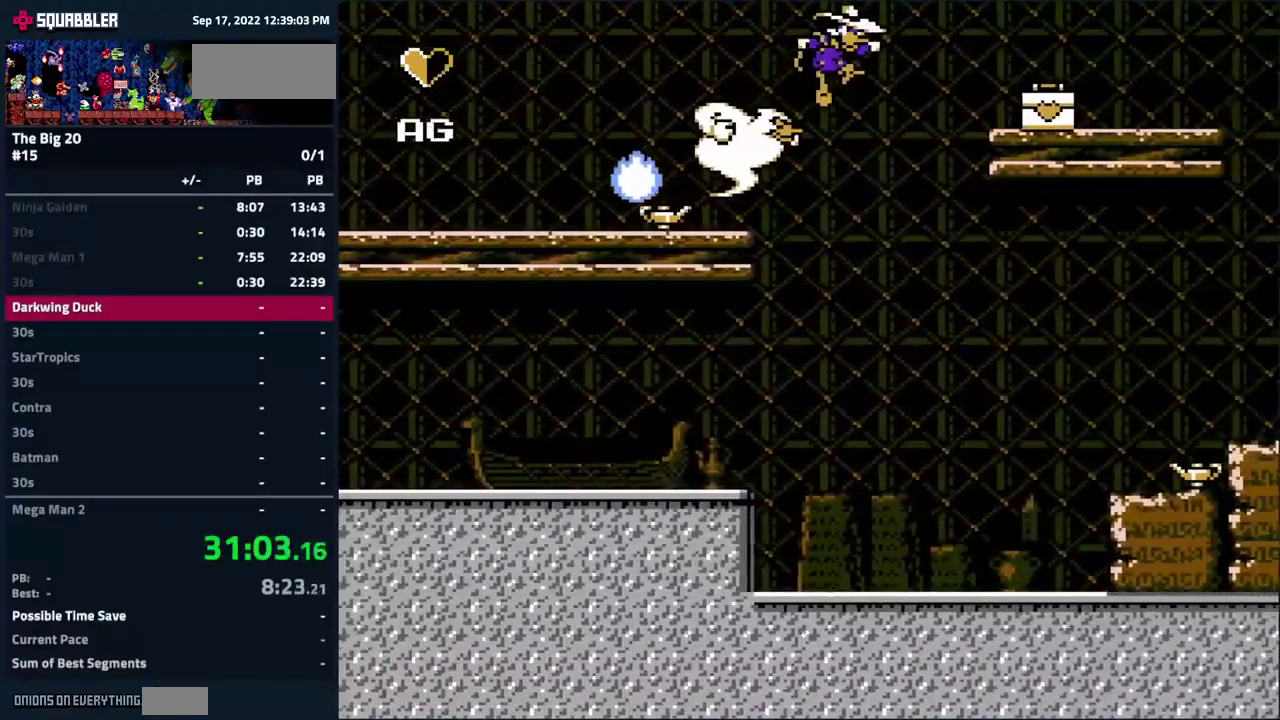
{"buttons": ["A", "DPAD_RIGHT"], "events": []}
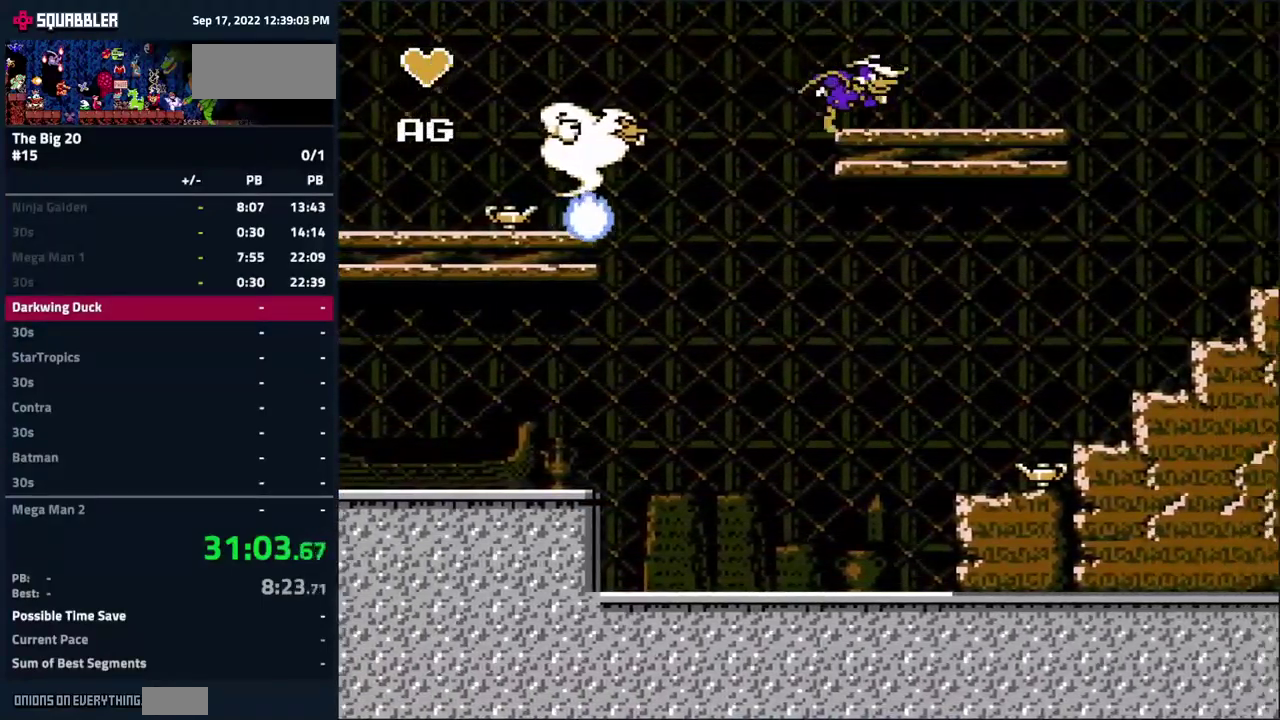
{"buttons": ["DPAD_RIGHT"], "events": [[50, "A", "up"]]}
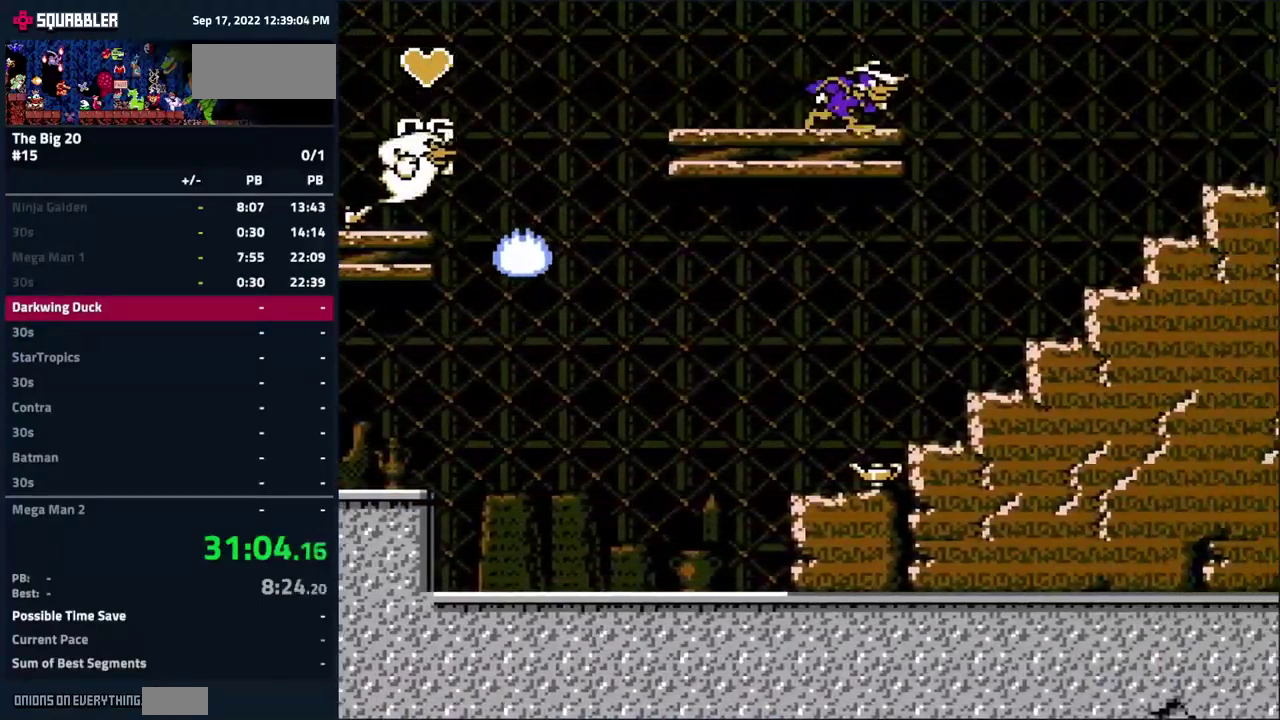
{"buttons": ["A", "DPAD_RIGHT"], "events": [[217, "A", "down"]]}
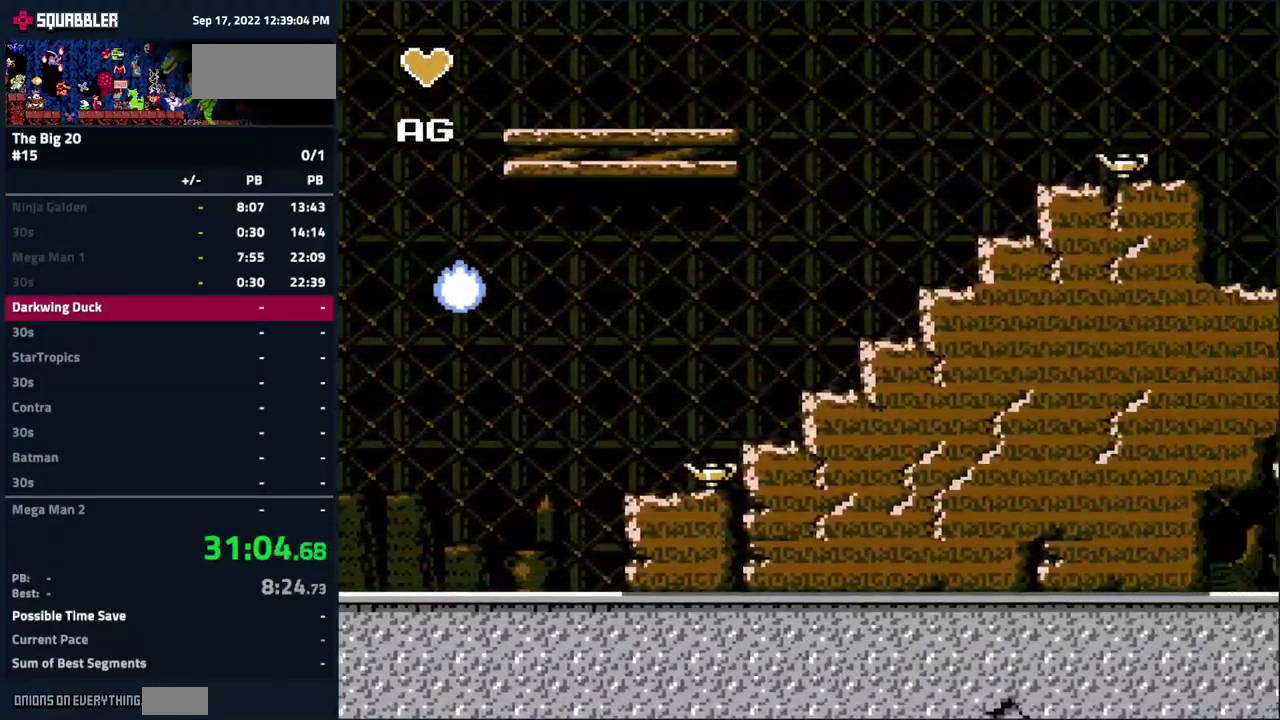
{"buttons": ["DPAD_RIGHT"], "events": [[450, "A", "up"]]}
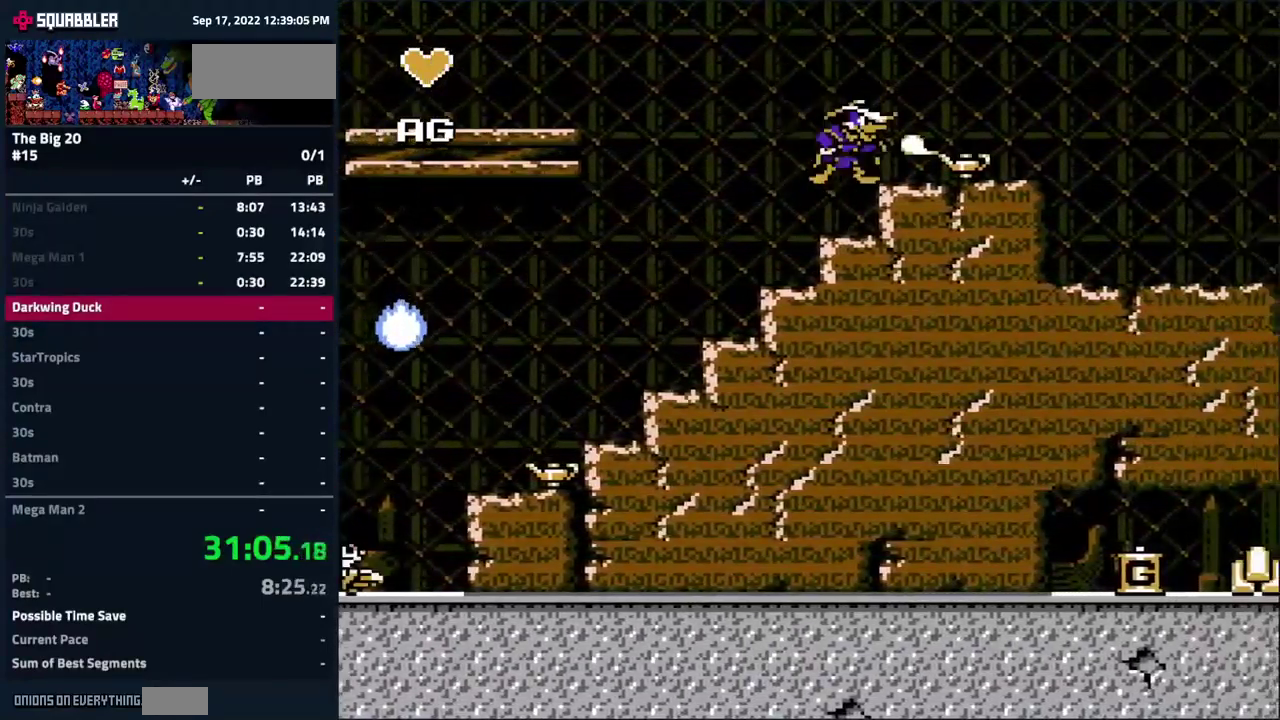
{"buttons": ["A", "DPAD_RIGHT"], "events": [[50, "A", "down"]]}
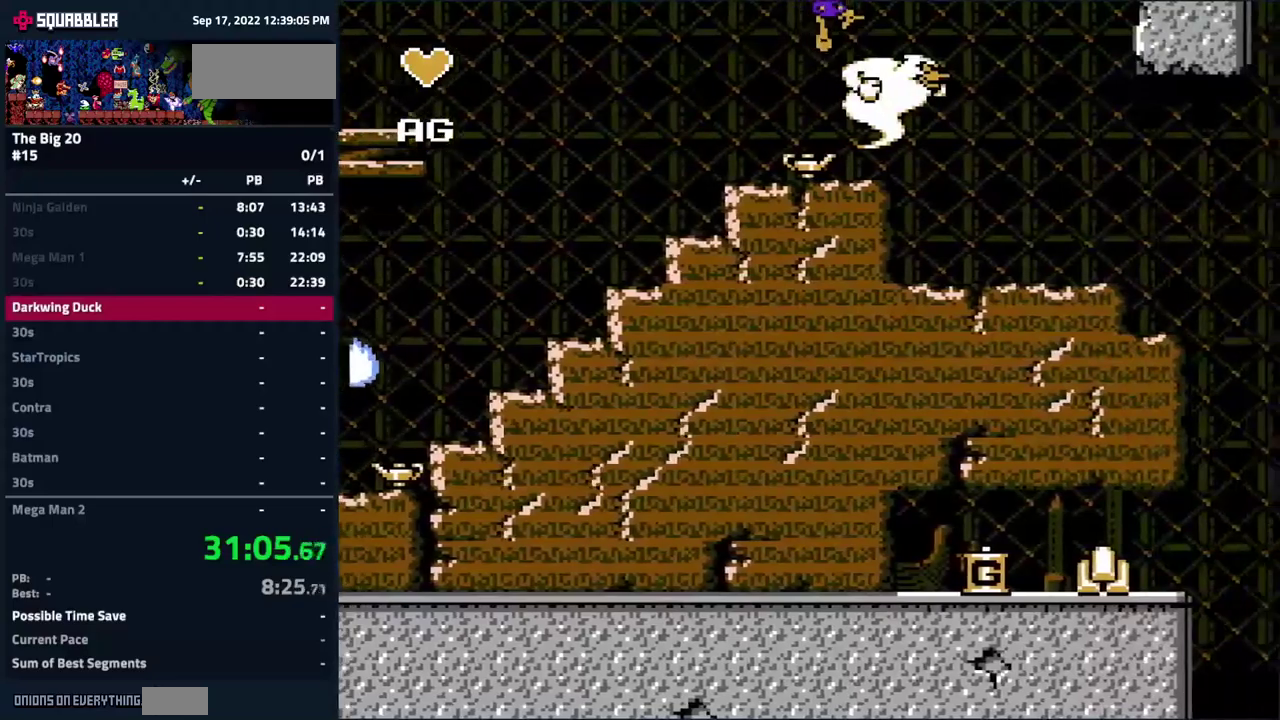
{"buttons": ["DPAD_RIGHT"], "events": [[317, "A", "up"]]}
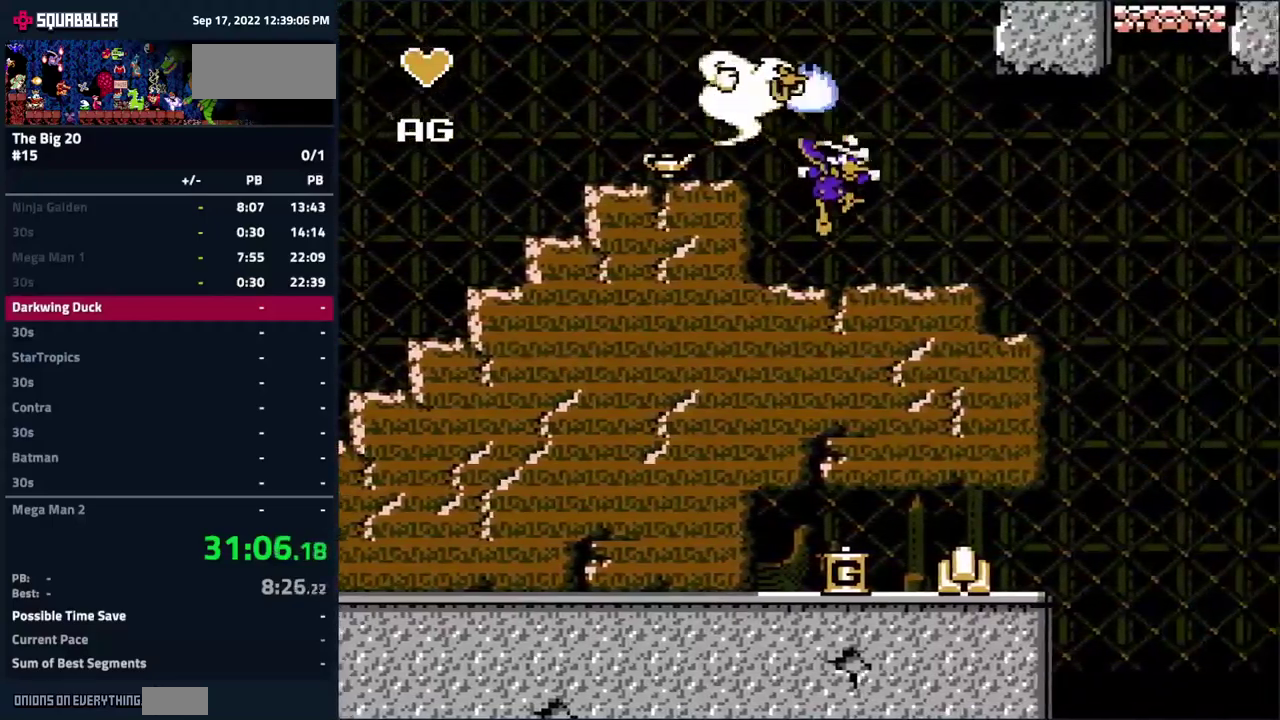
{"buttons": ["DPAD_RIGHT"], "events": []}
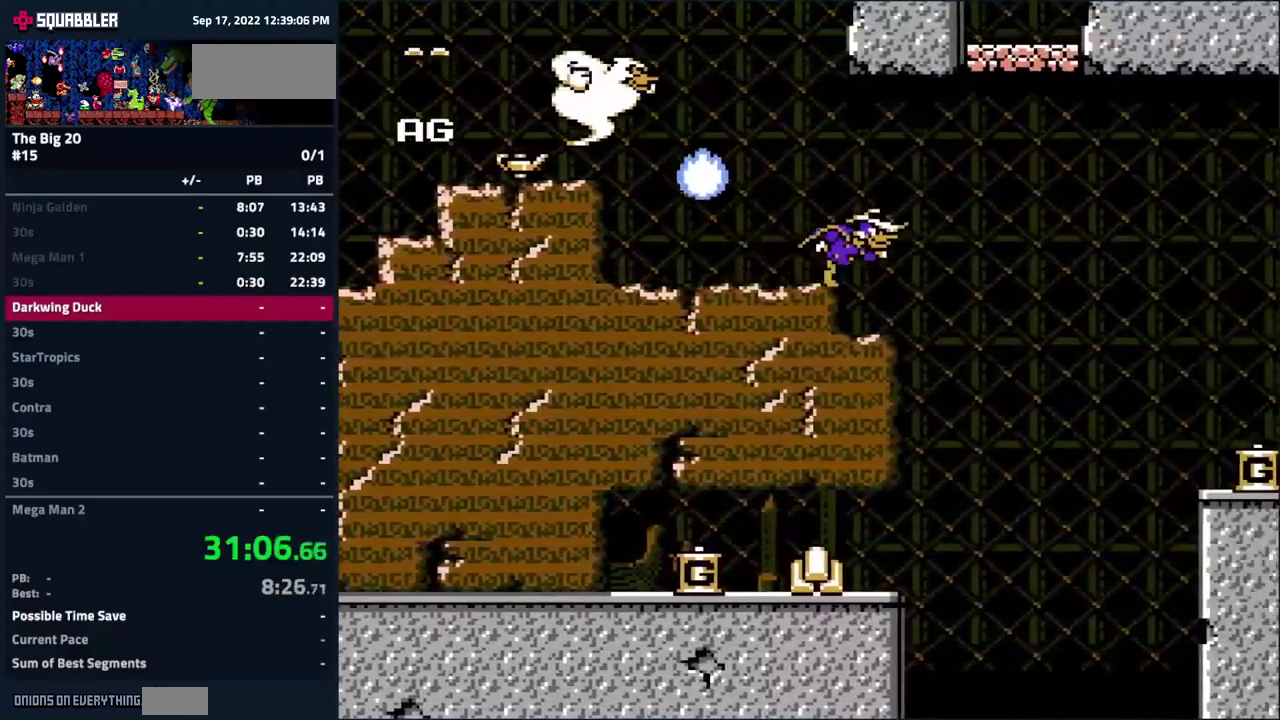
{"buttons": ["DPAD_RIGHT"], "events": [[100, "DPAD_RIGHT", "up"], [450, "DPAD_RIGHT", "down"]]}
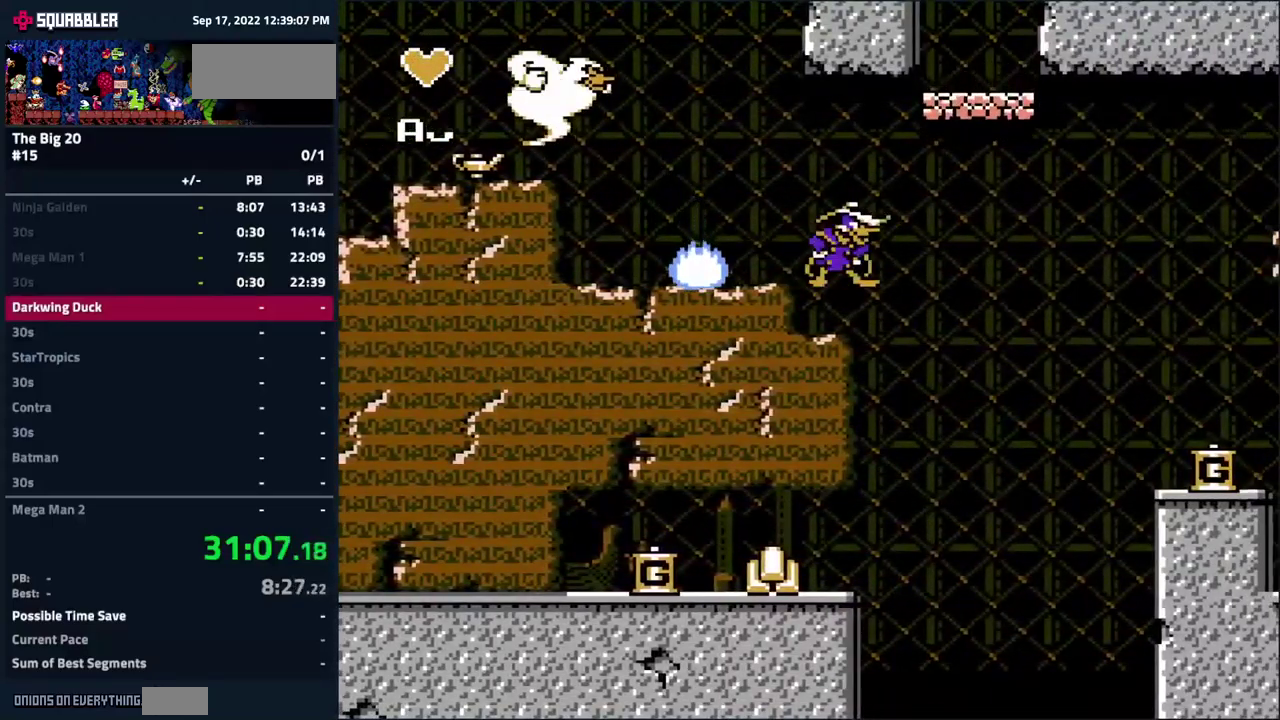
{"buttons": [], "events": [[34, "DPAD_RIGHT", "up"], [150, "DPAD_LEFT", "down"], [267, "DPAD_LEFT", "up"]]}
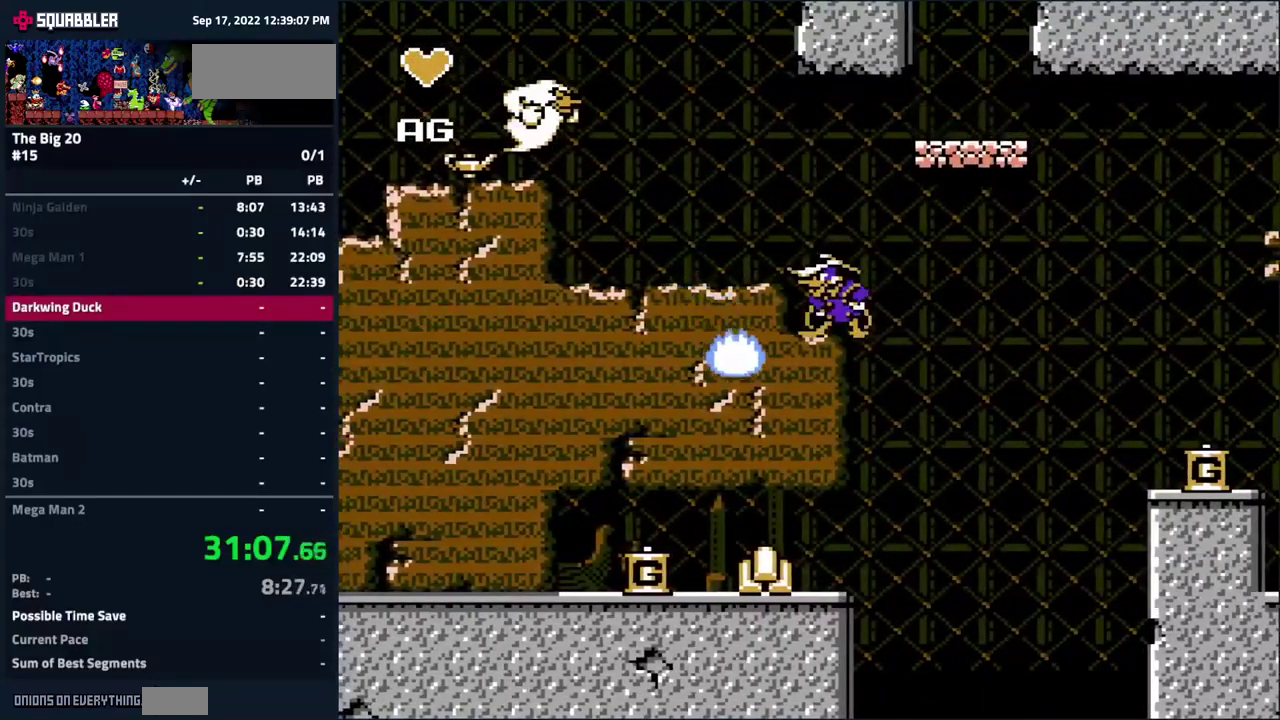
{"buttons": [], "events": []}
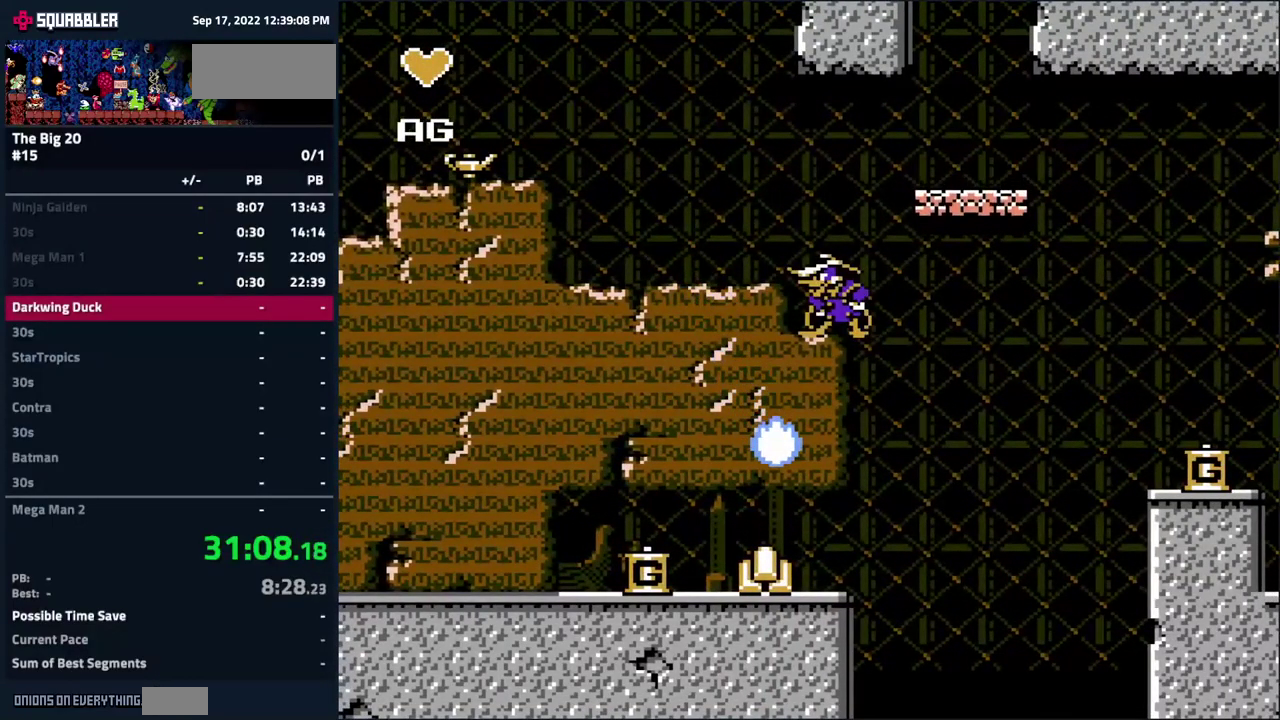
{"buttons": ["DPAD_RIGHT"], "events": [[167, "A", "down"], [167, "DPAD_RIGHT", "down"], [484, "A", "up"]]}
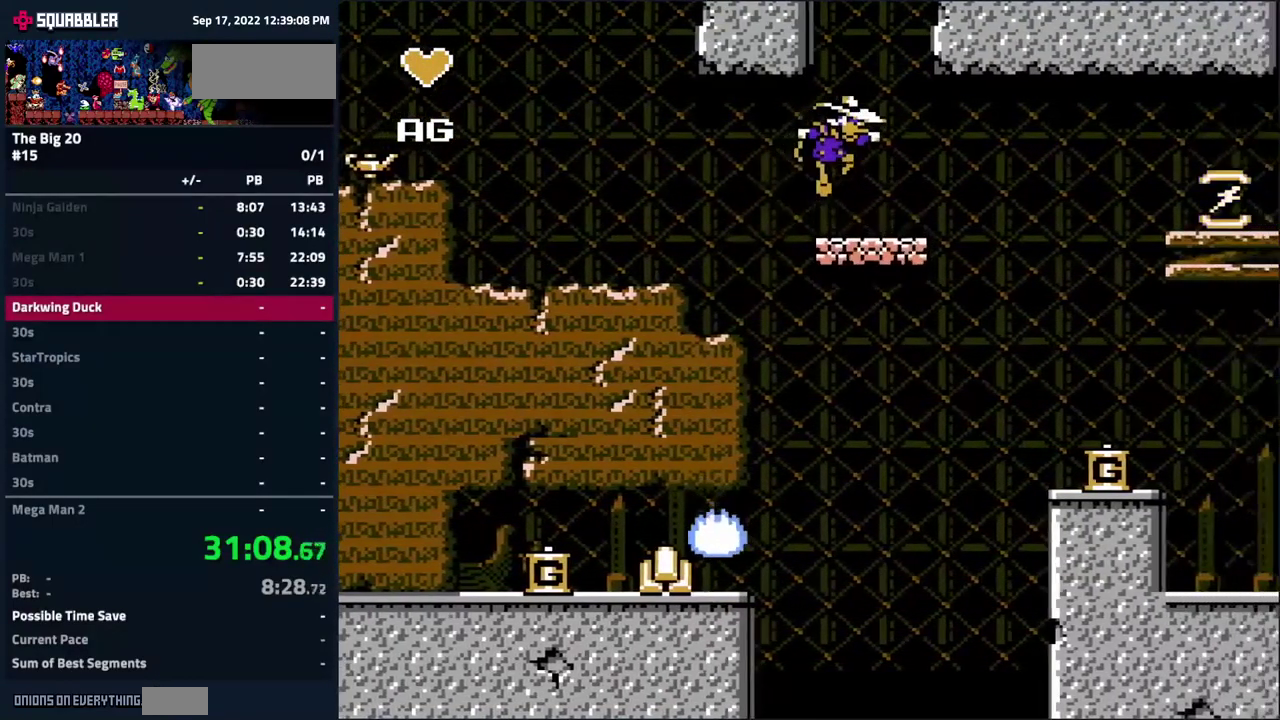
{"buttons": ["DPAD_RIGHT"], "events": [[234, "A", "down"], [367, "A", "up"]]}
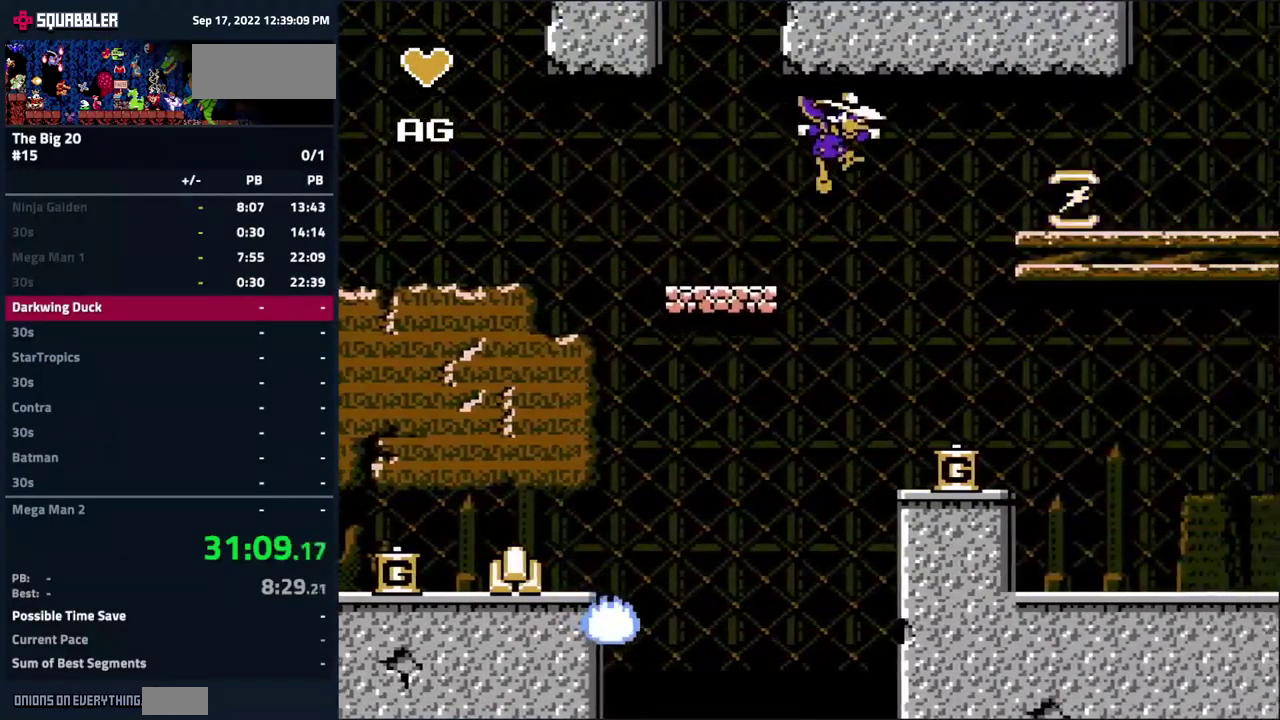
{"buttons": ["DPAD_RIGHT"], "events": []}
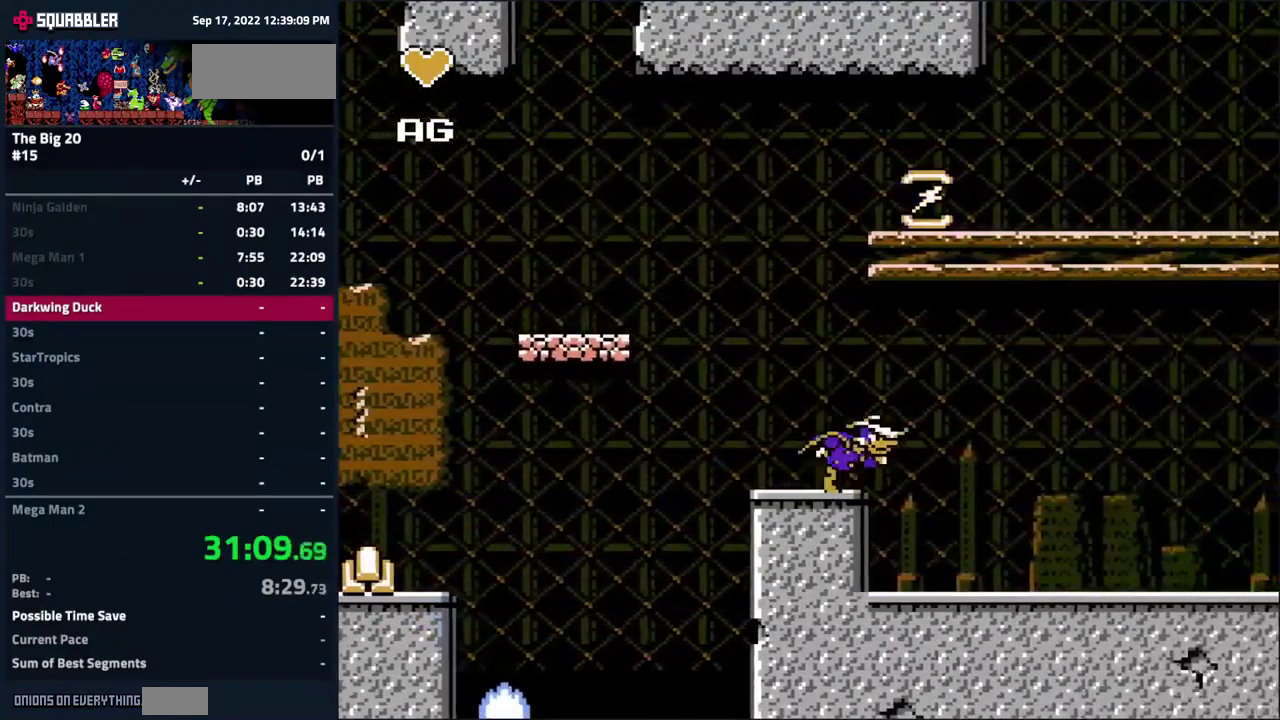
{"buttons": ["DPAD_RIGHT"], "events": []}
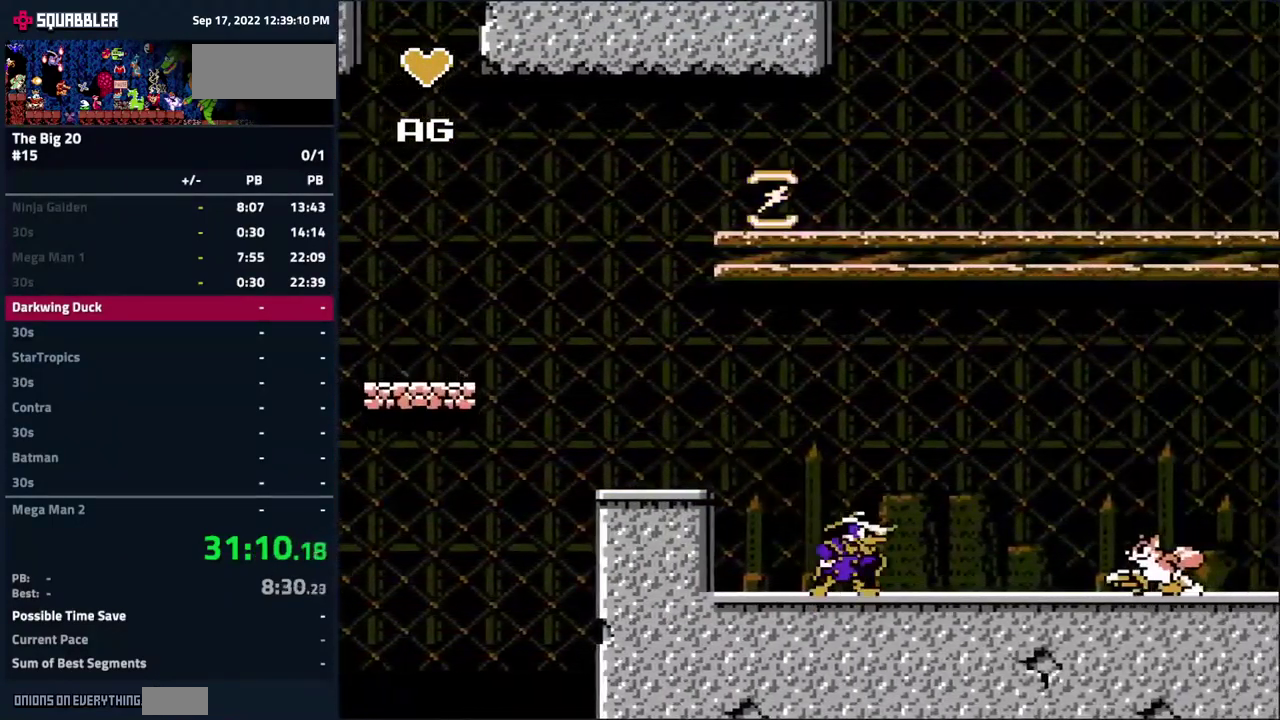
{"buttons": ["A", "DPAD_RIGHT"], "events": [[34, "A", "down"]]}
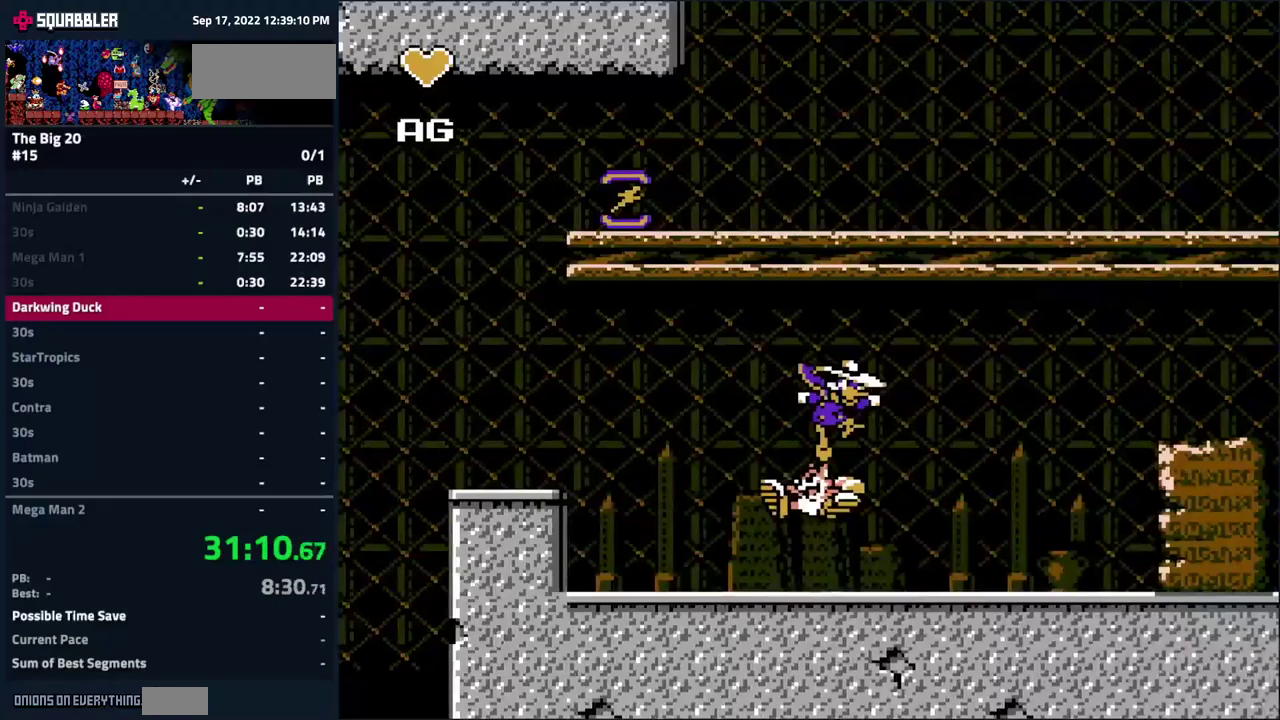
{"buttons": ["DPAD_RIGHT"], "events": [[250, "A", "up"]]}
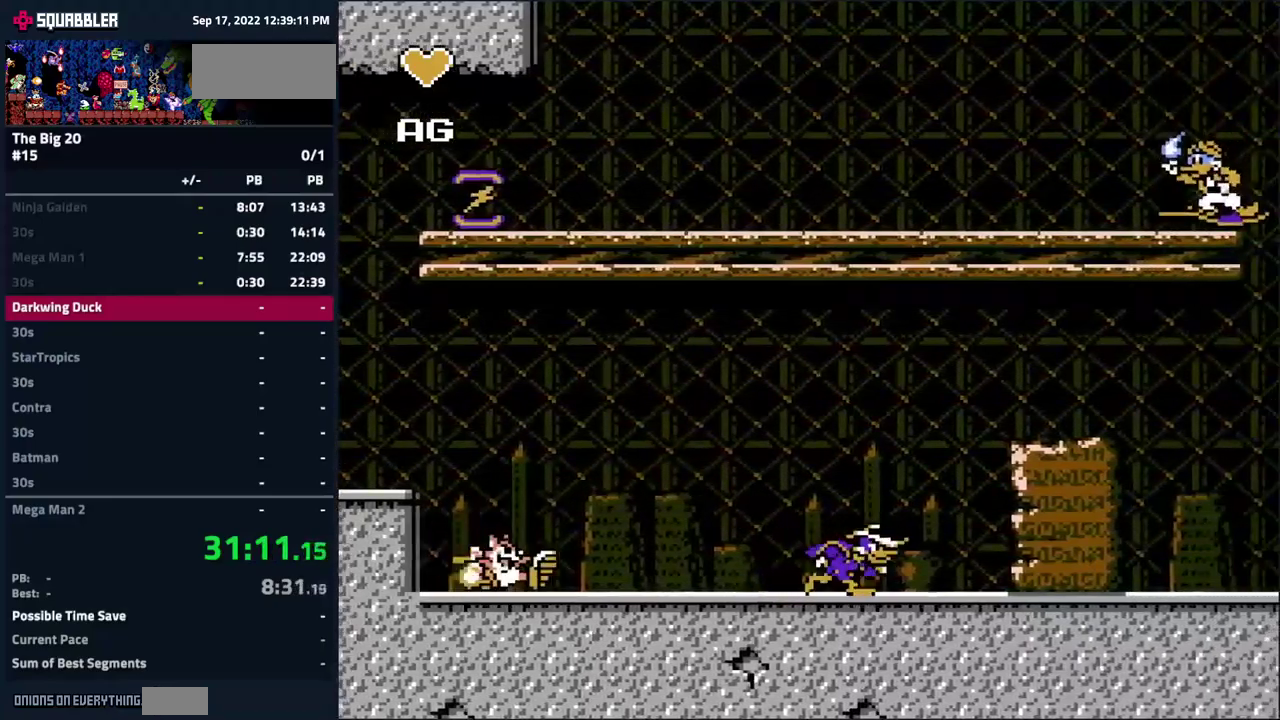
{"buttons": ["A", "DPAD_RIGHT"], "events": [[167, "A", "down"]]}
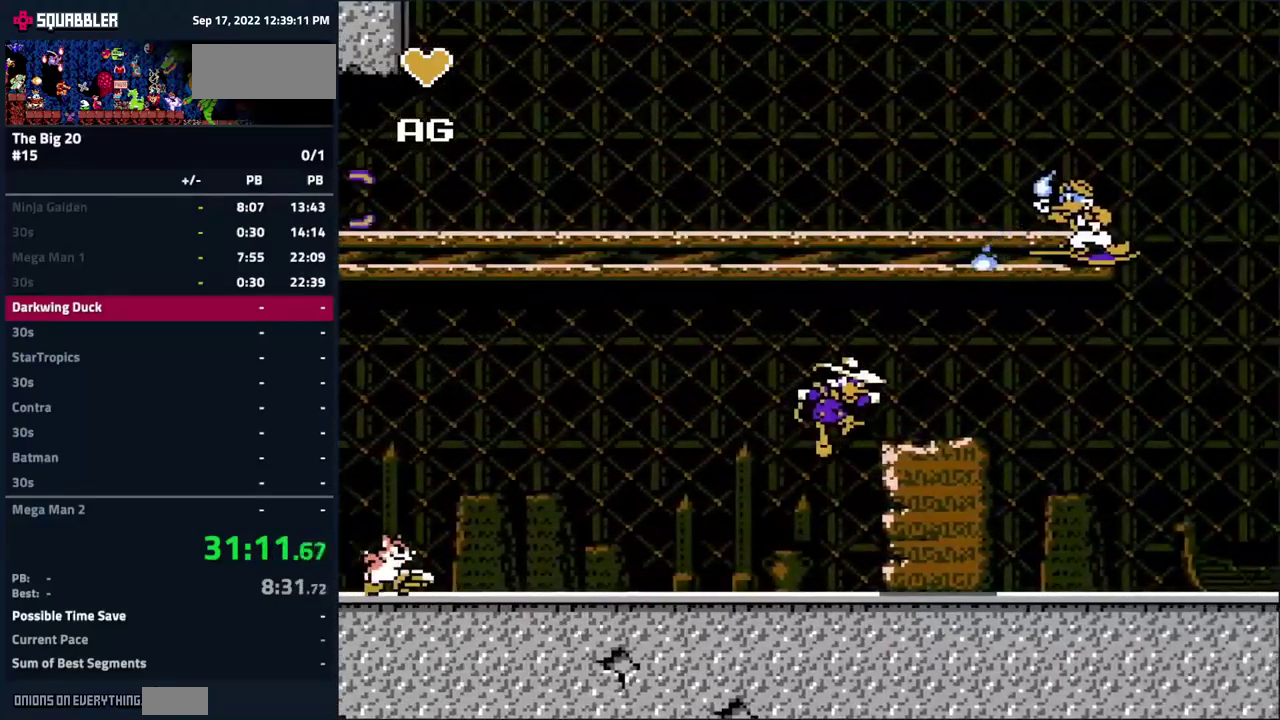
{"buttons": ["DPAD_RIGHT"], "events": [[183, "A", "up"]]}
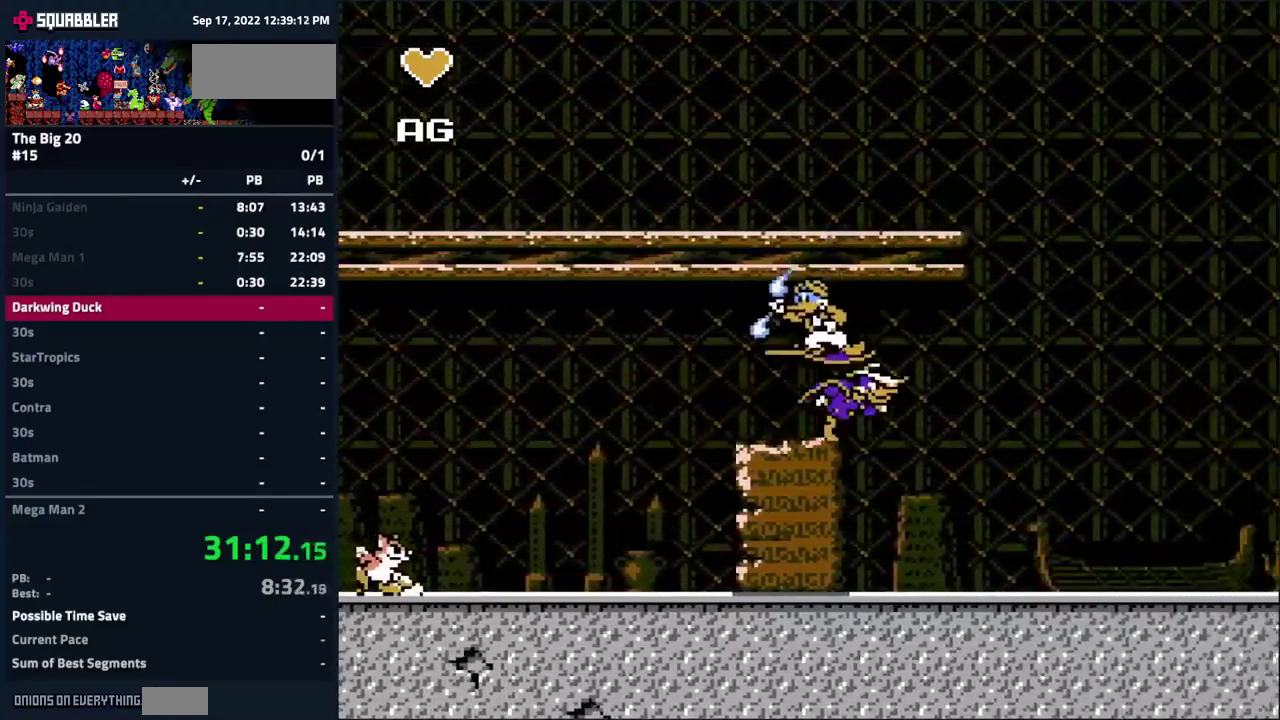
{"buttons": ["DPAD_RIGHT"], "events": []}
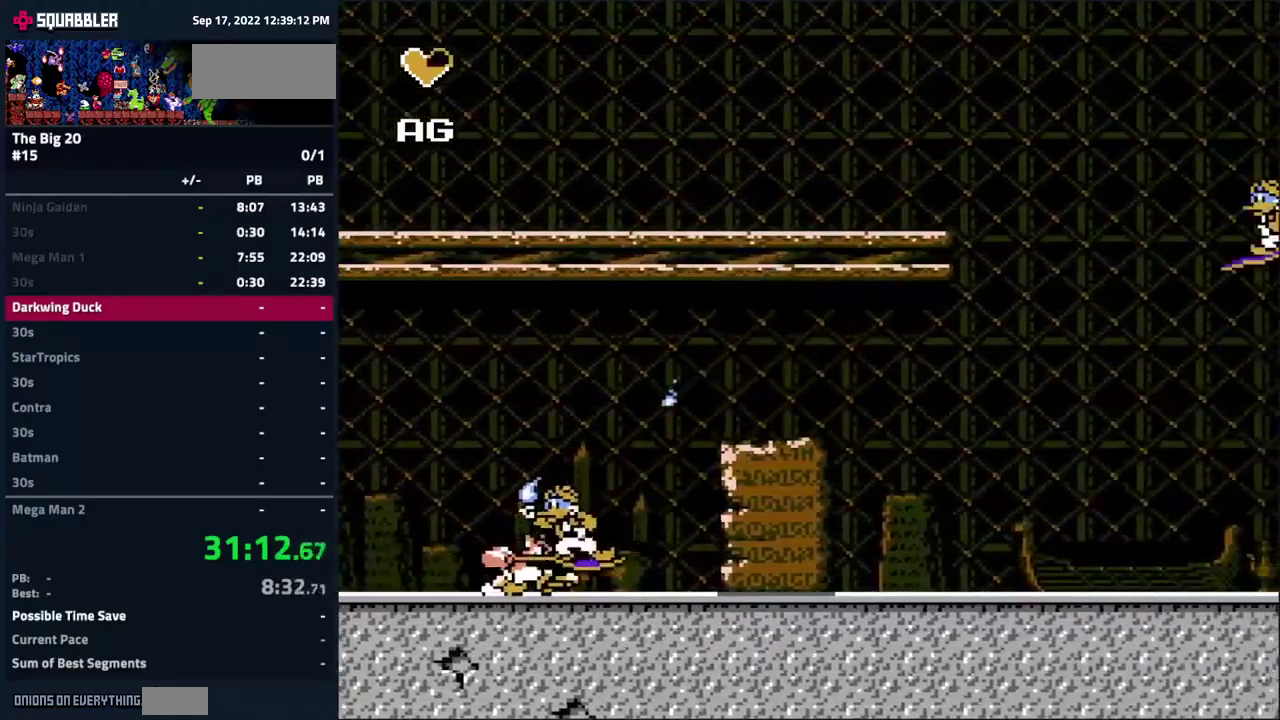
{"buttons": ["DPAD_RIGHT"], "events": []}
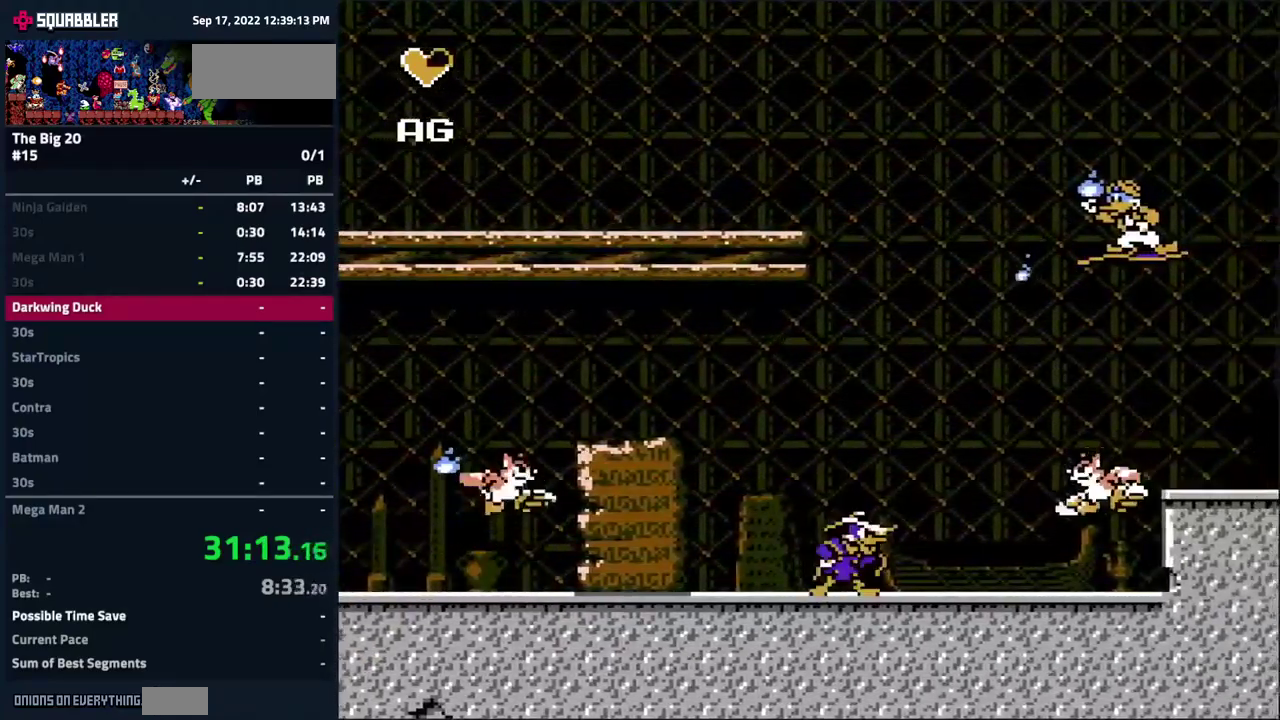
{"buttons": ["A", "DPAD_RIGHT"], "events": [[50, "A", "down"]]}
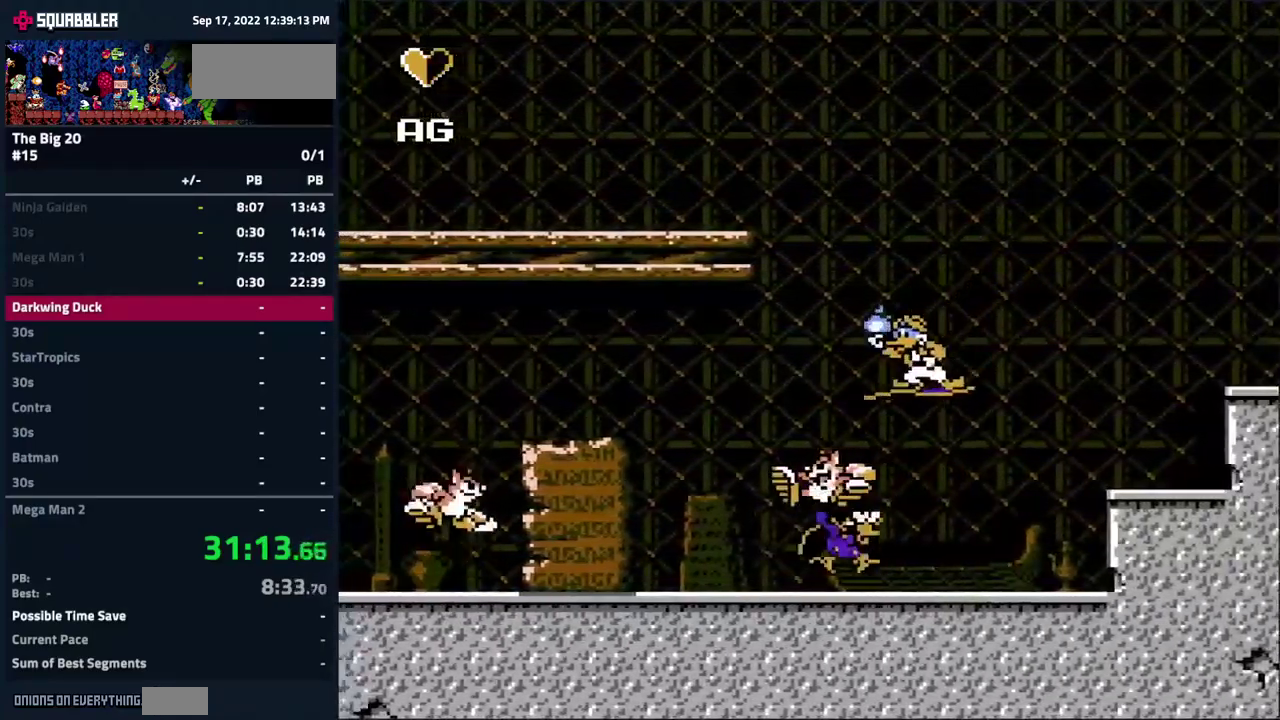
{"buttons": ["A", "DPAD_RIGHT"], "events": [[150, "A", "up"], [500, "A", "down"]]}
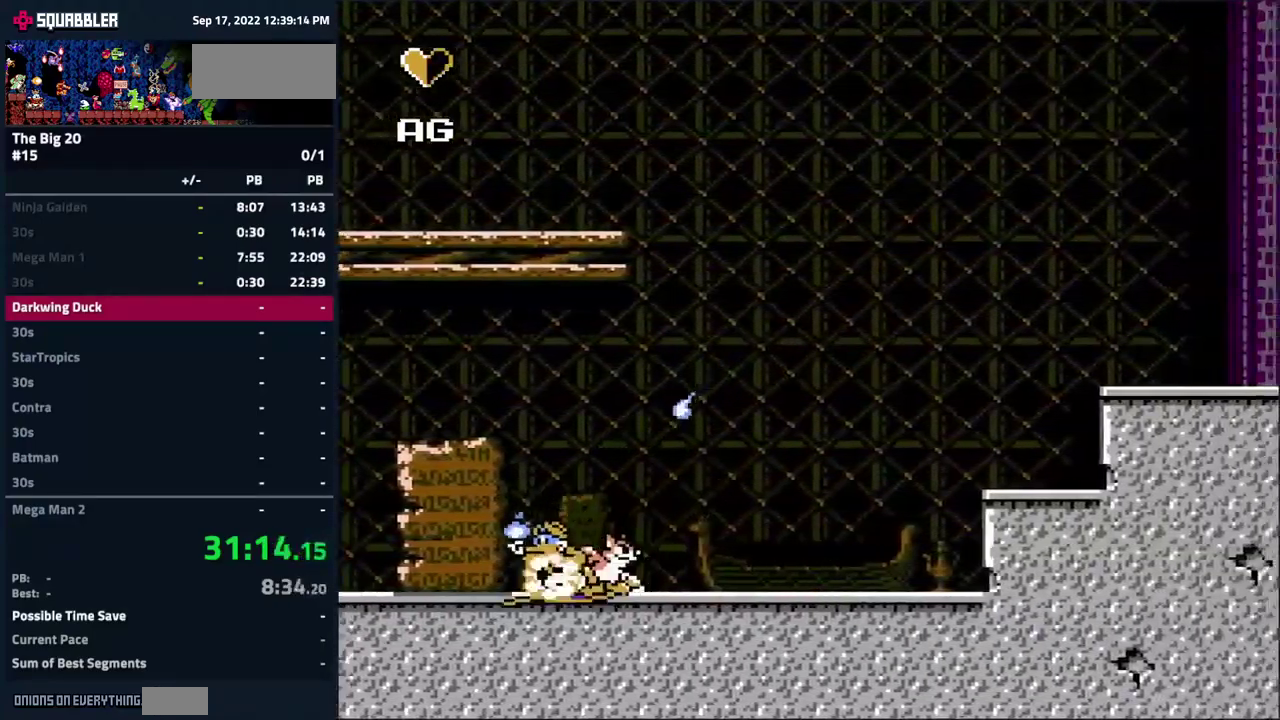
{"buttons": ["DPAD_RIGHT"], "events": [[317, "A", "up"]]}
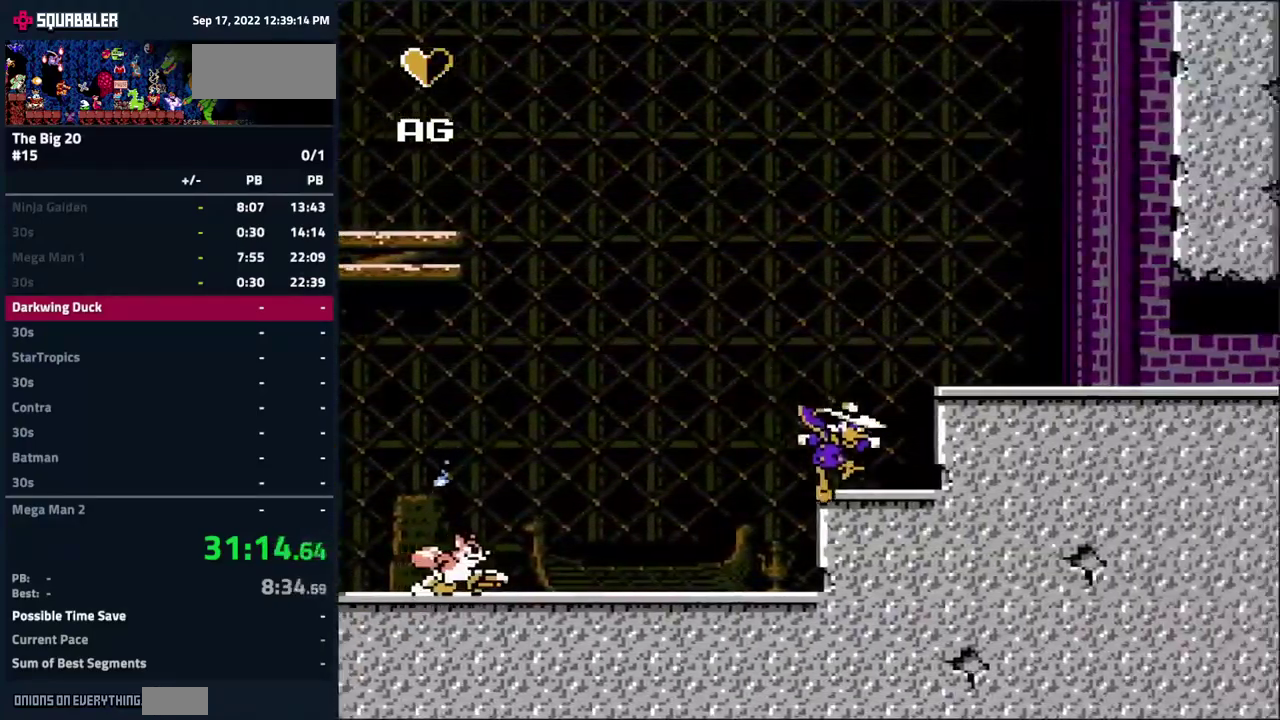
{"buttons": ["DPAD_RIGHT"], "events": [[50, "A", "down"], [367, "A", "up"]]}